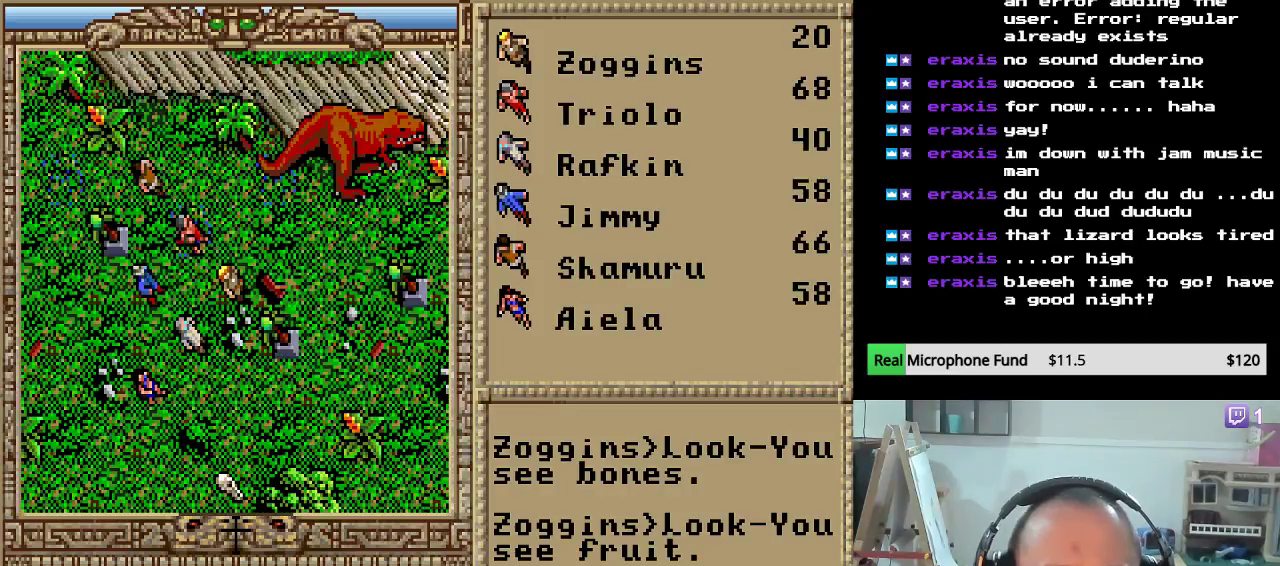
Gameplay with keyboard and mouse; each line is a JSON object with the keys held at the frame after it. "events" lists presses ("down") and releases ("up") of "down", "escape", "left", "right" and "up" between this image and that frame as [ms after this image, input, new state], when the widget could be followed in between. No other keys are recorded. "mouse_move" is the direction in which the mouse moves at that frame (one of eight, or "still"), when it could be read. Mouse buttons are not recorded.
{"keys": [], "mouse_move": "still", "events": []}
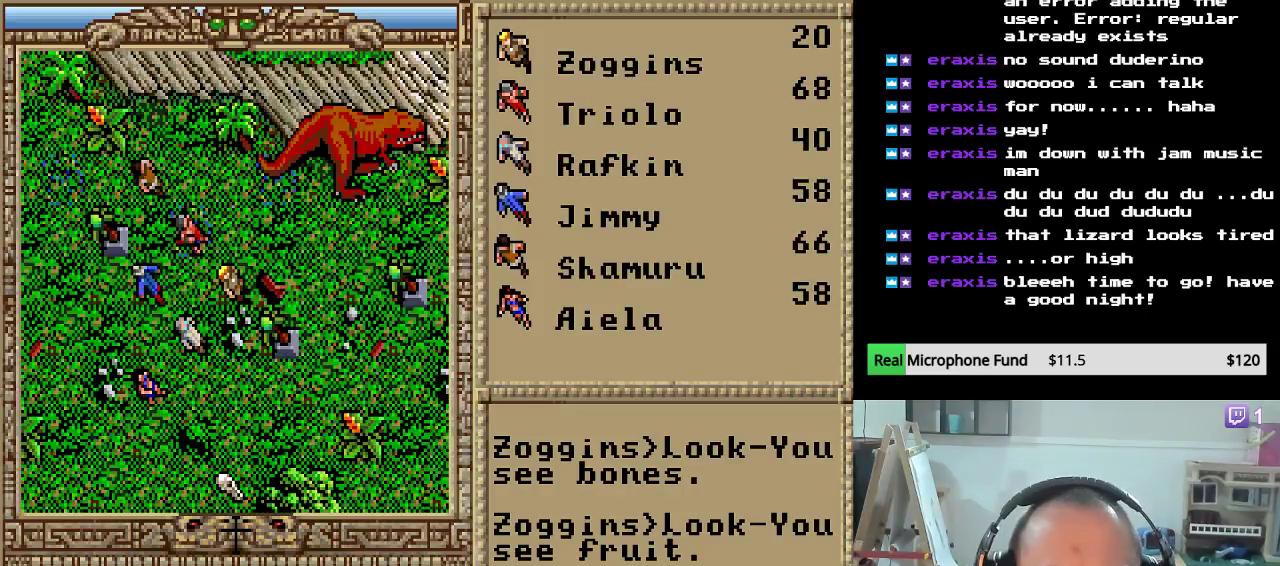
{"keys": [], "mouse_move": "still", "events": []}
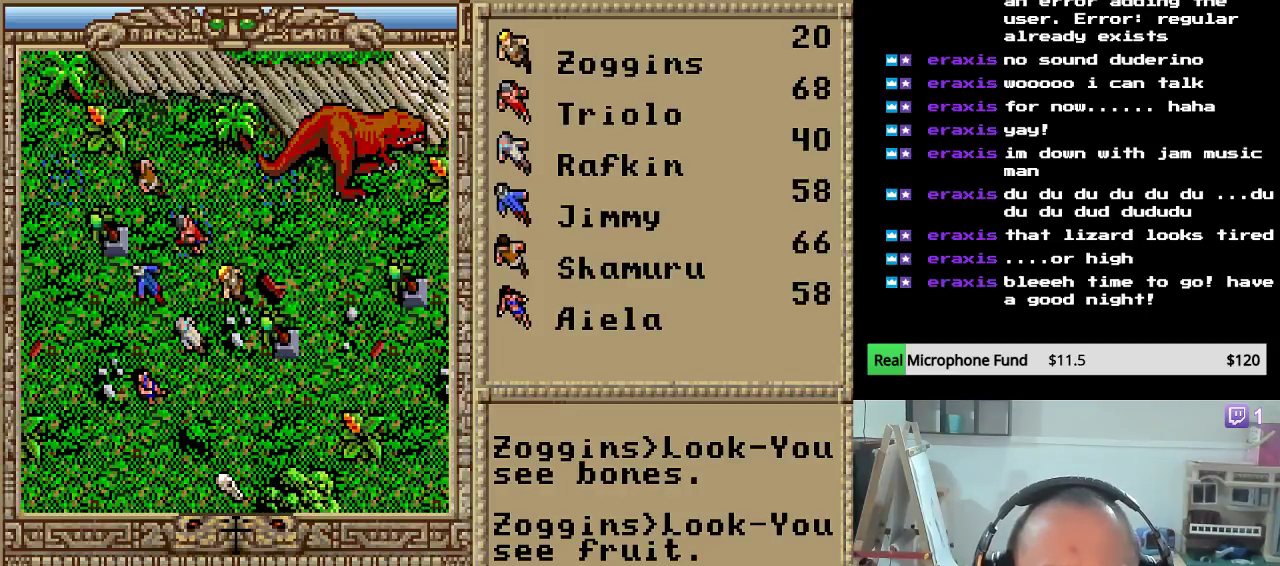
{"keys": [], "mouse_move": "still", "events": []}
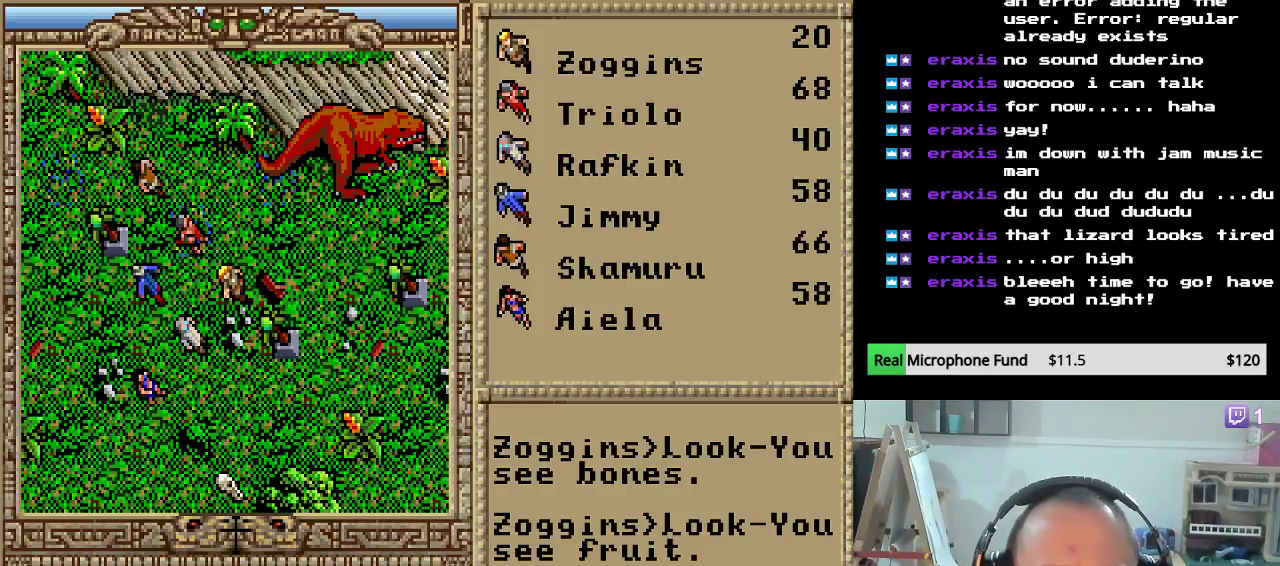
{"keys": [], "mouse_move": "still", "events": []}
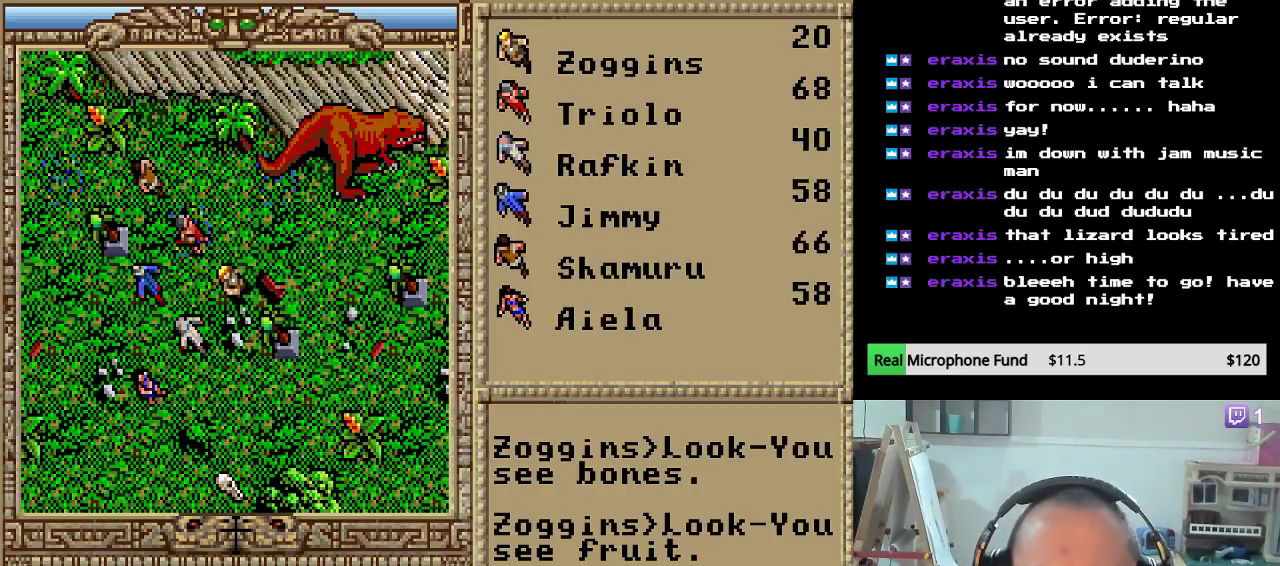
{"keys": [], "mouse_move": "still", "events": []}
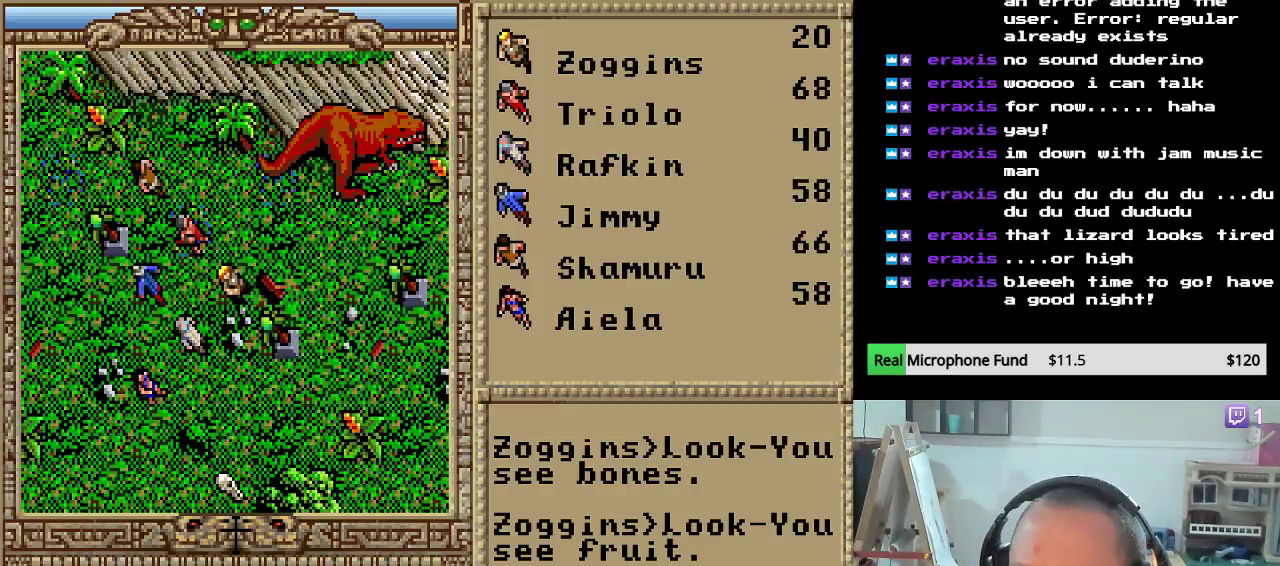
{"keys": [], "mouse_move": "still", "events": []}
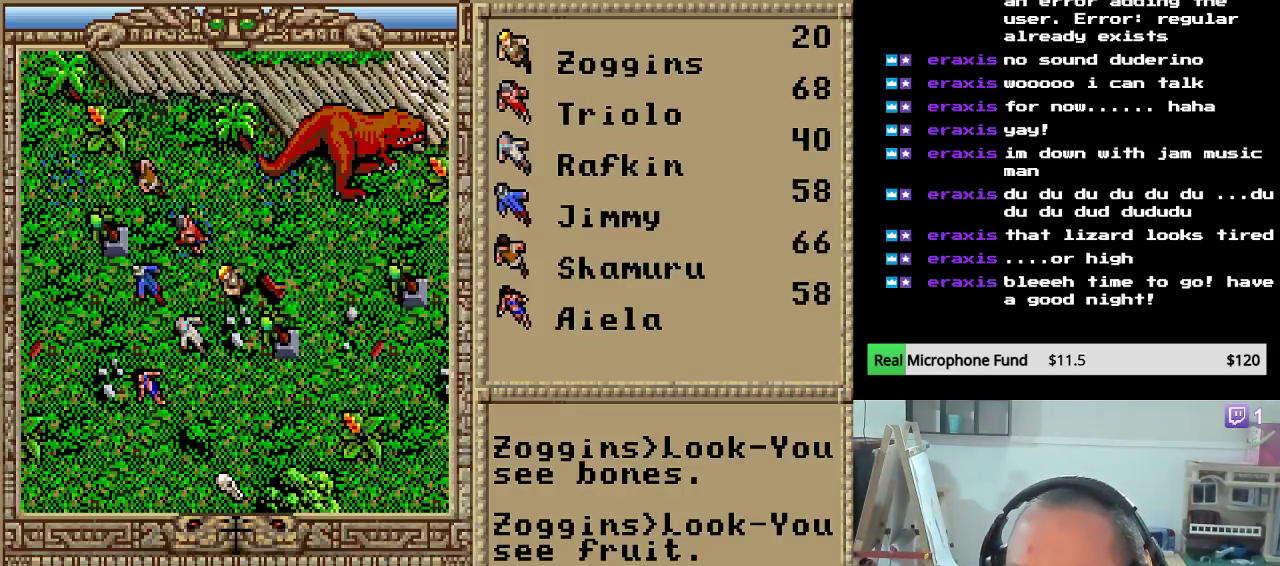
{"keys": [], "mouse_move": "still", "events": []}
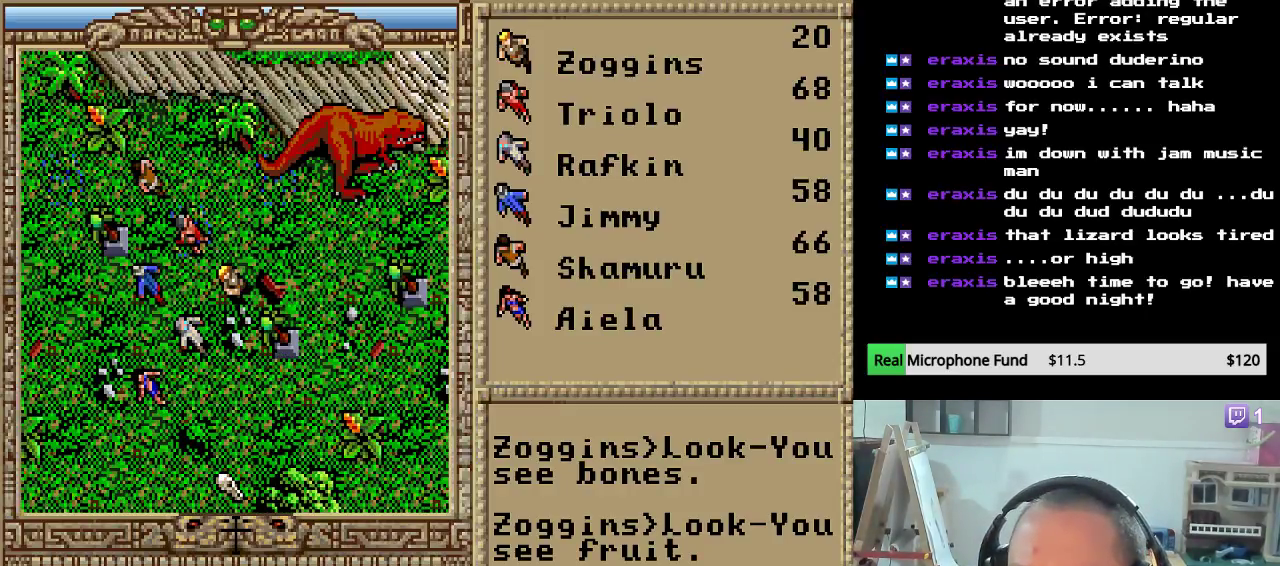
{"keys": [], "mouse_move": "still", "events": []}
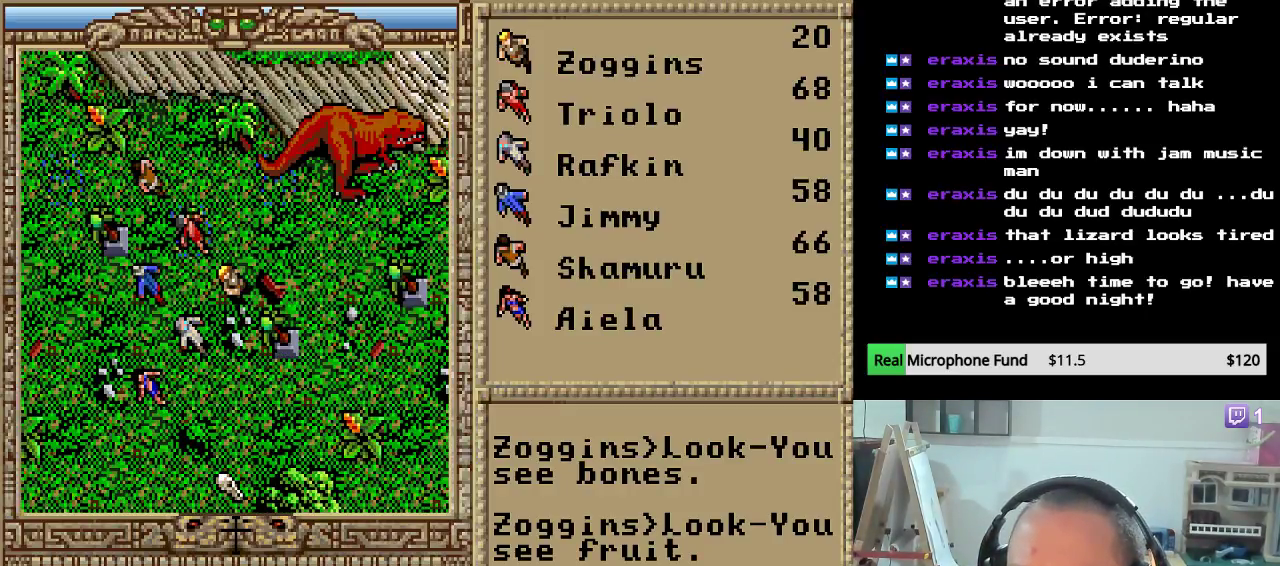
{"keys": [], "mouse_move": "still", "events": []}
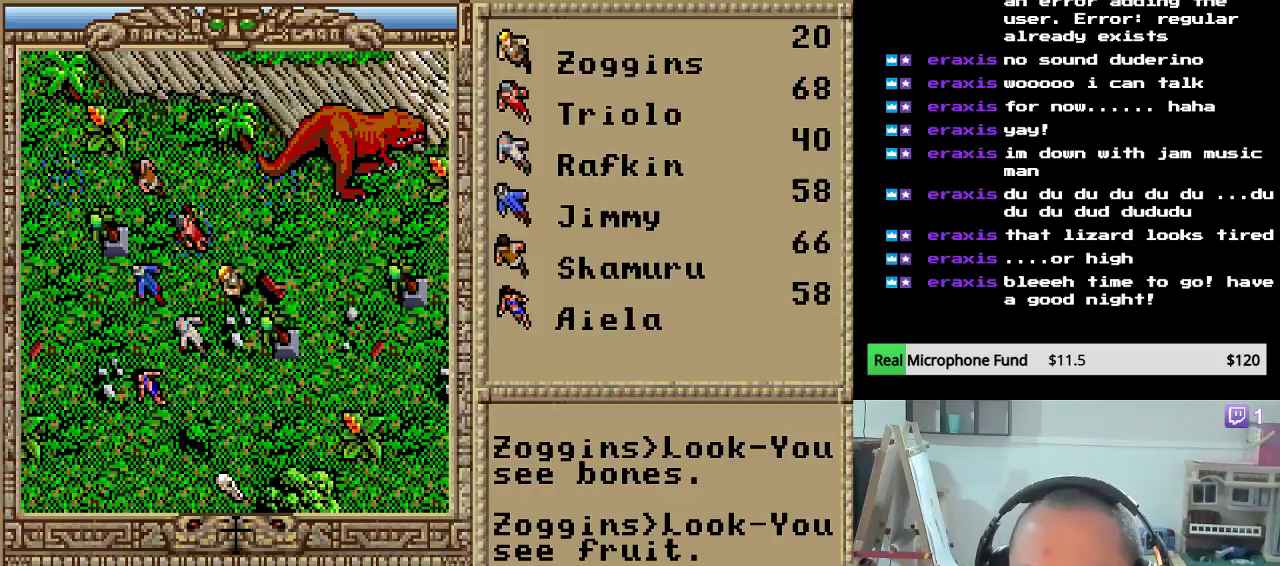
{"keys": ["left"], "mouse_move": "still", "events": [[459, "left", "down"]]}
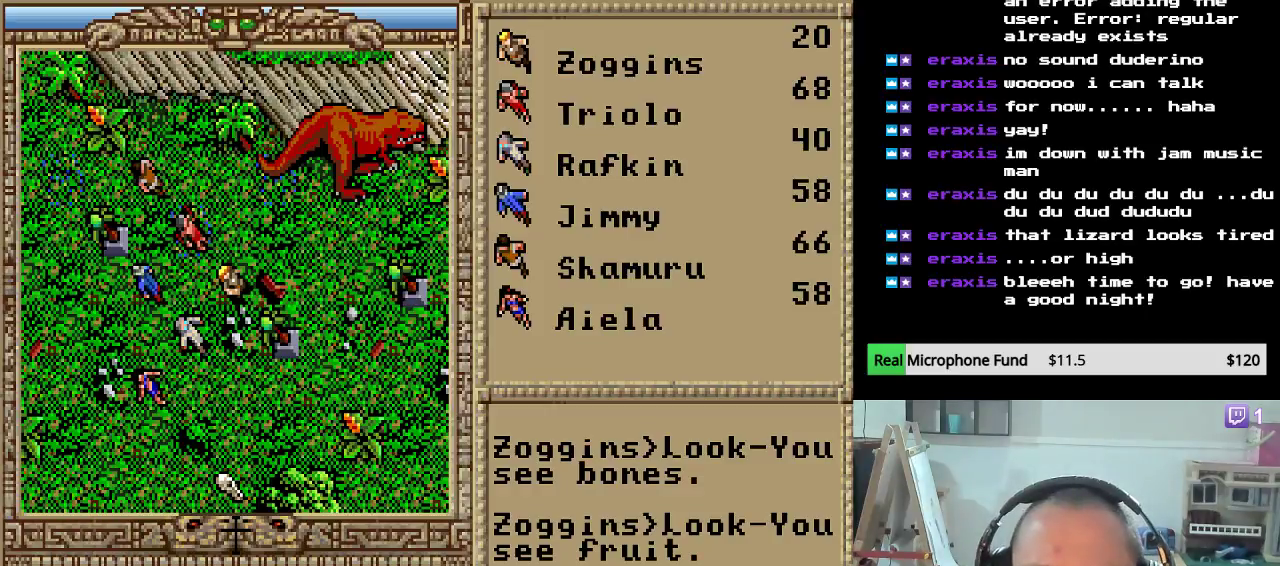
{"keys": ["up"], "mouse_move": "still", "events": [[204, "left", "up"], [357, "up", "down"]]}
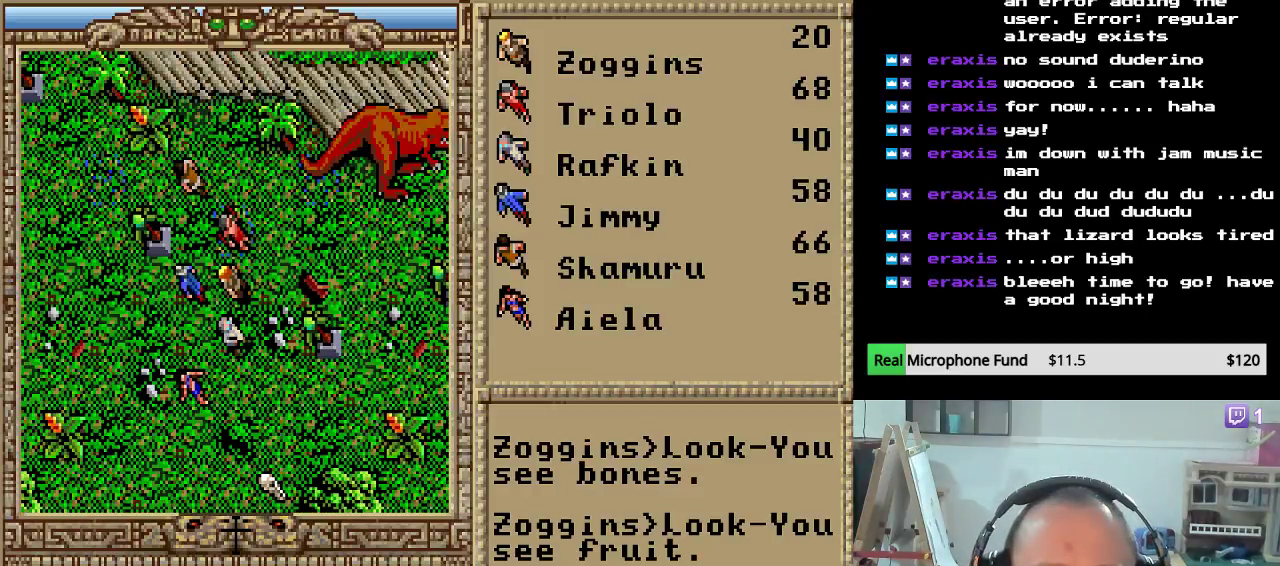
{"keys": [], "mouse_move": "still", "events": [[17, "up", "up"]]}
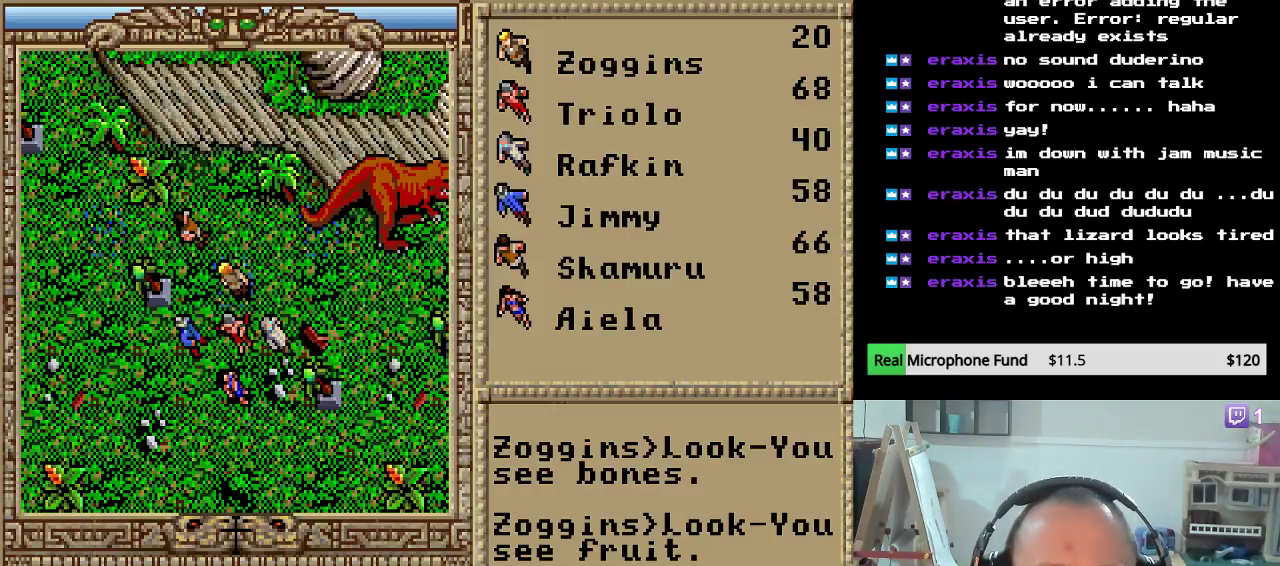
{"keys": [], "mouse_move": "still", "events": []}
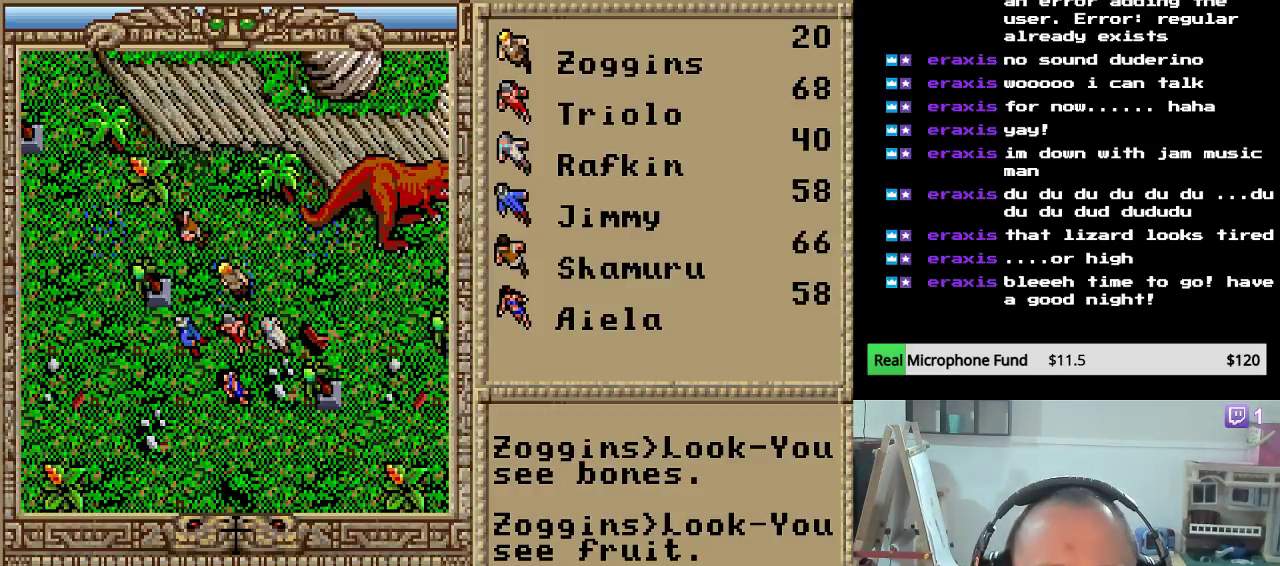
{"keys": [], "mouse_move": "still", "events": [[255, "up", "down"], [425, "up", "up"]]}
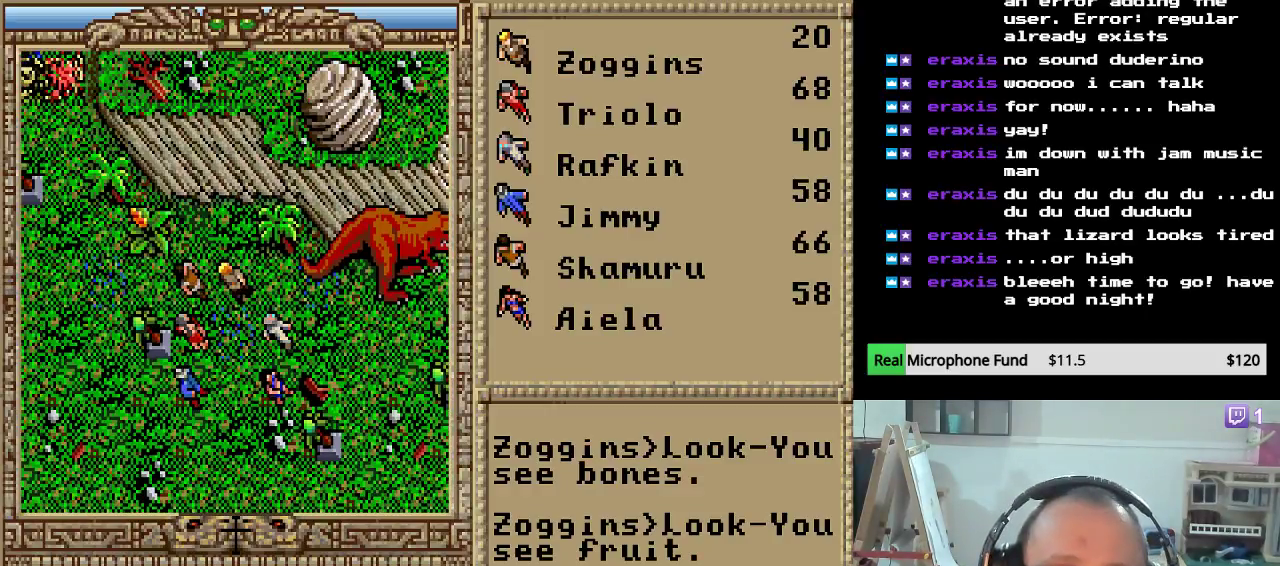
{"keys": ["up"], "mouse_move": "still", "events": [[425, "up", "down"]]}
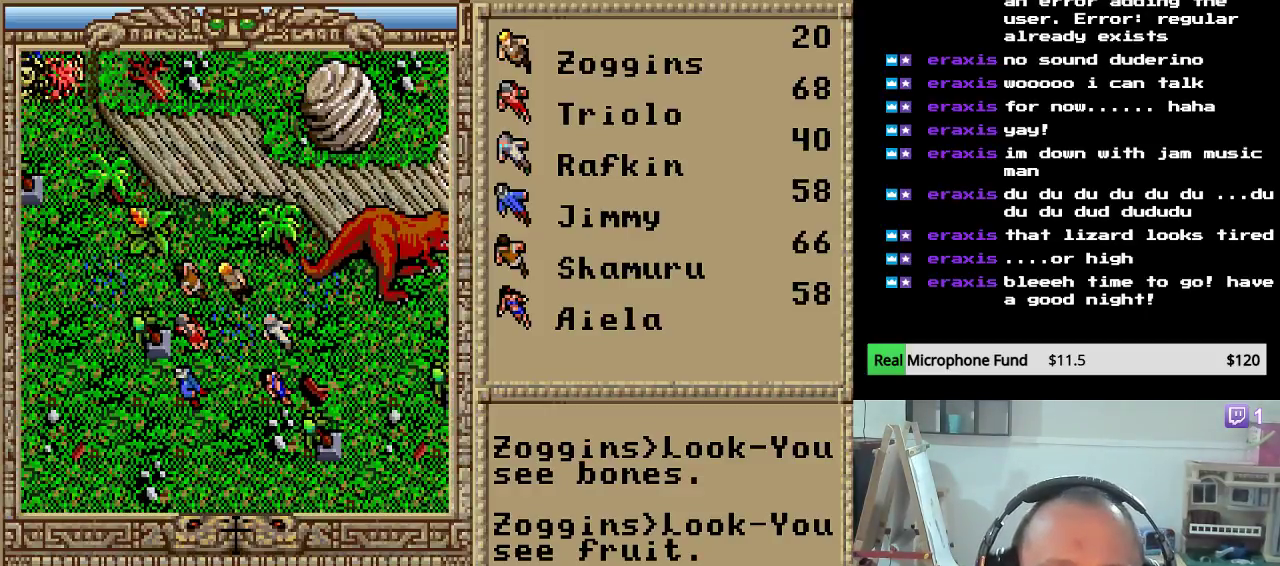
{"keys": [], "mouse_move": "still", "events": [[102, "up", "up"]]}
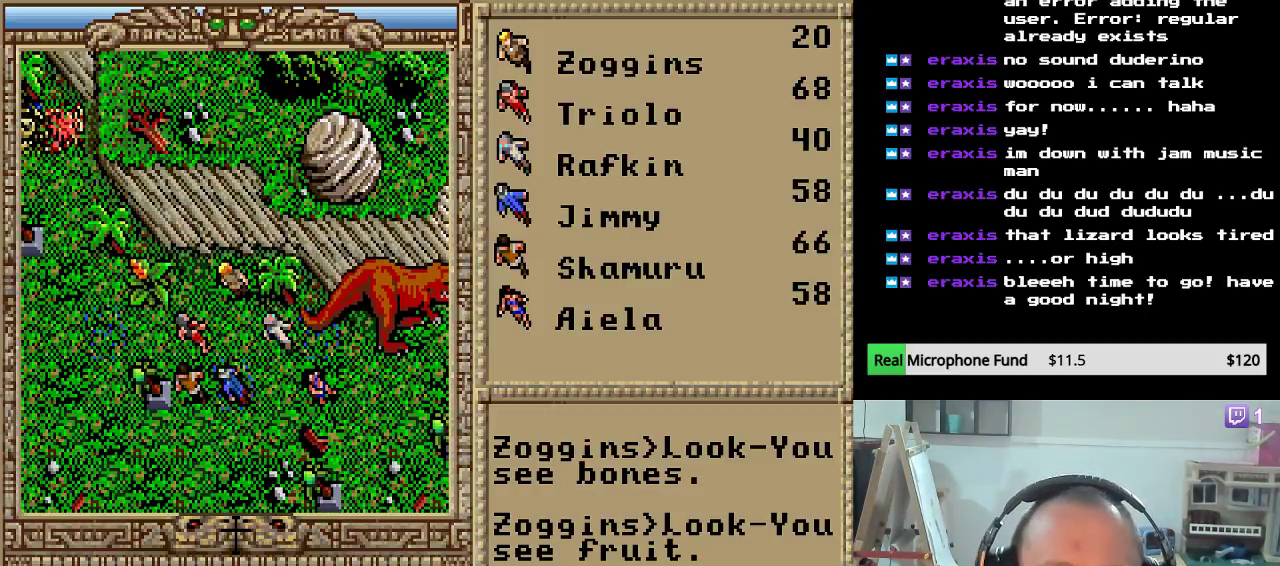
{"keys": ["left"], "mouse_move": "still", "events": [[68, "left", "down"], [238, "left", "up"], [272, "left", "down"], [408, "left", "up"], [493, "left", "down"]]}
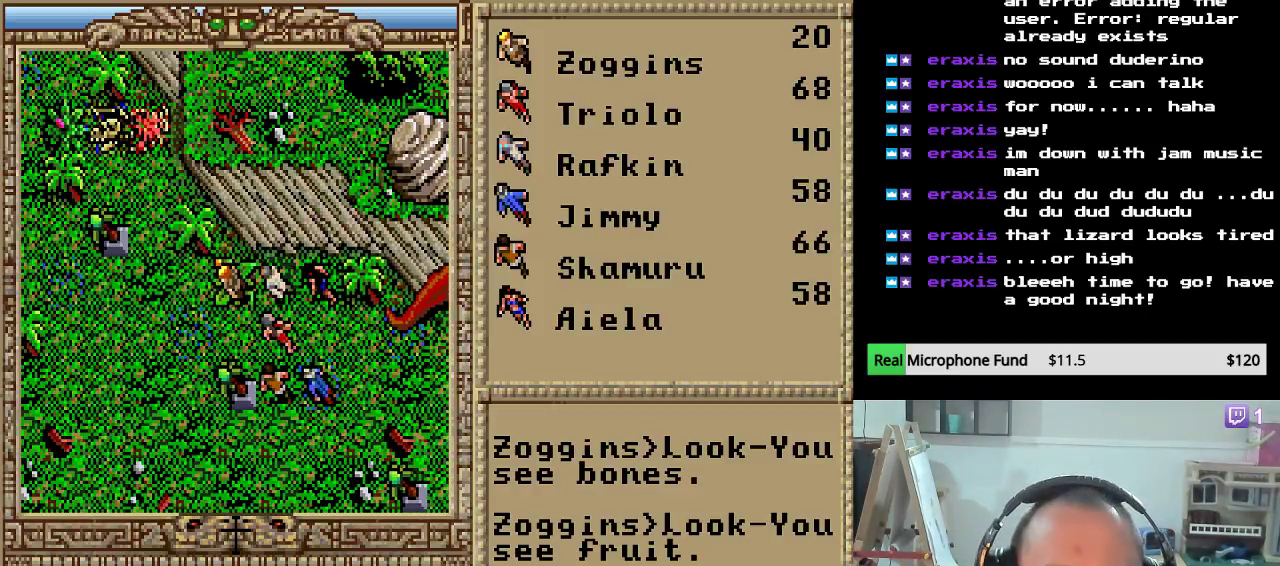
{"keys": [], "mouse_move": "still", "events": [[136, "left", "up"], [187, "left", "down"], [357, "left", "up"]]}
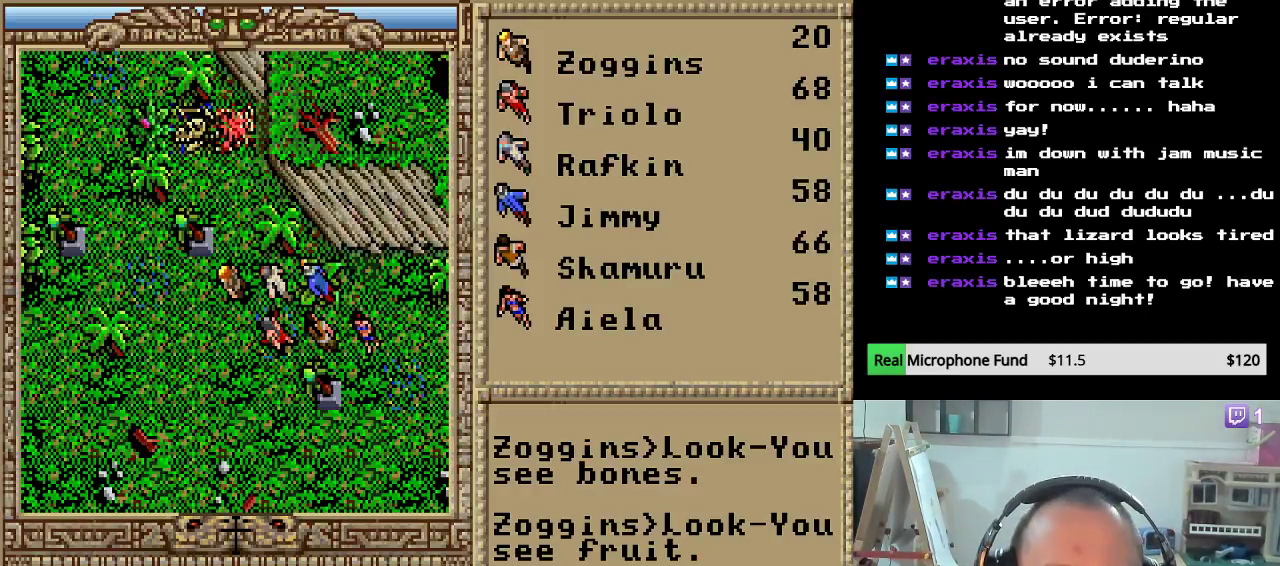
{"keys": [], "mouse_move": "still", "events": [[187, "up", "down"], [408, "up", "up"]]}
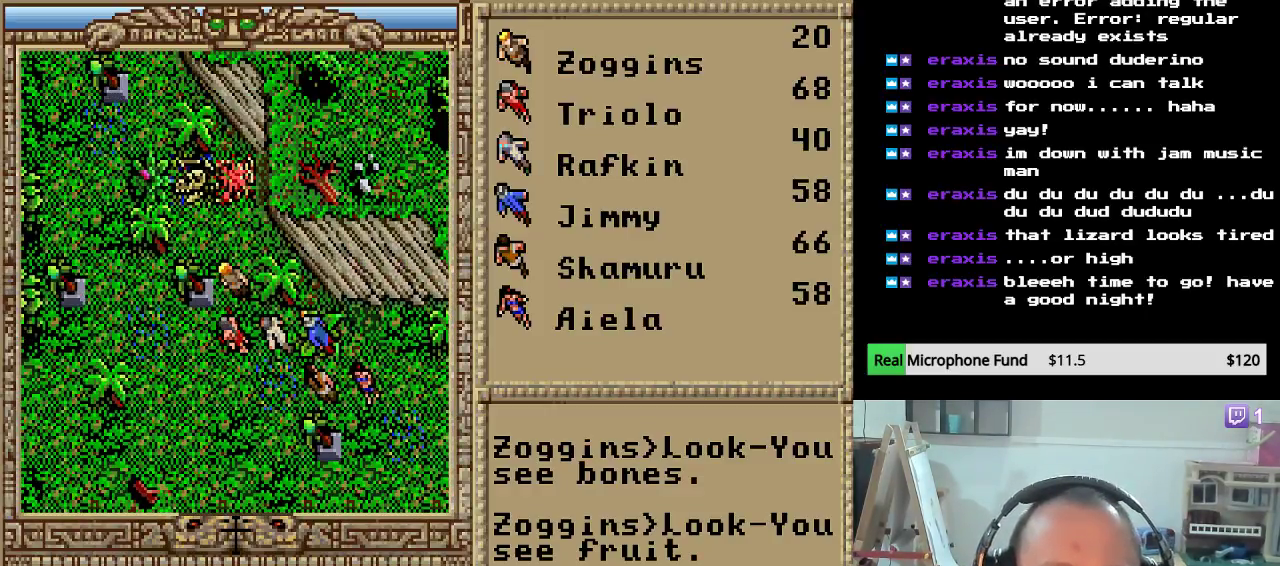
{"keys": ["up"], "mouse_move": "still", "events": [[374, "up", "down"]]}
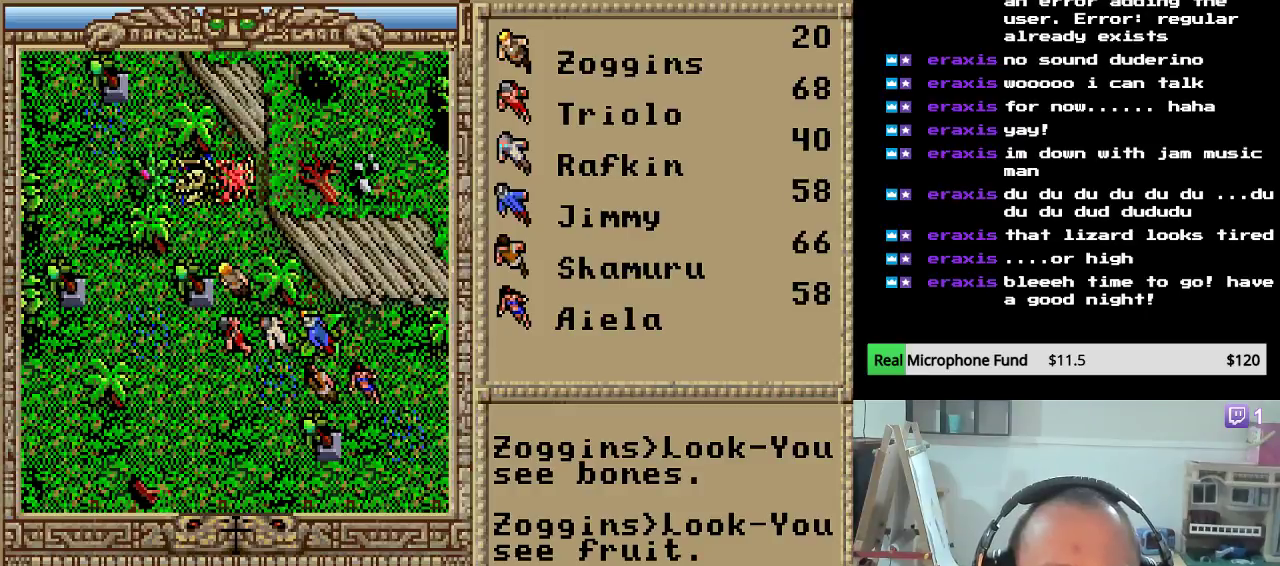
{"keys": [], "mouse_move": "still", "events": [[51, "up", "up"]]}
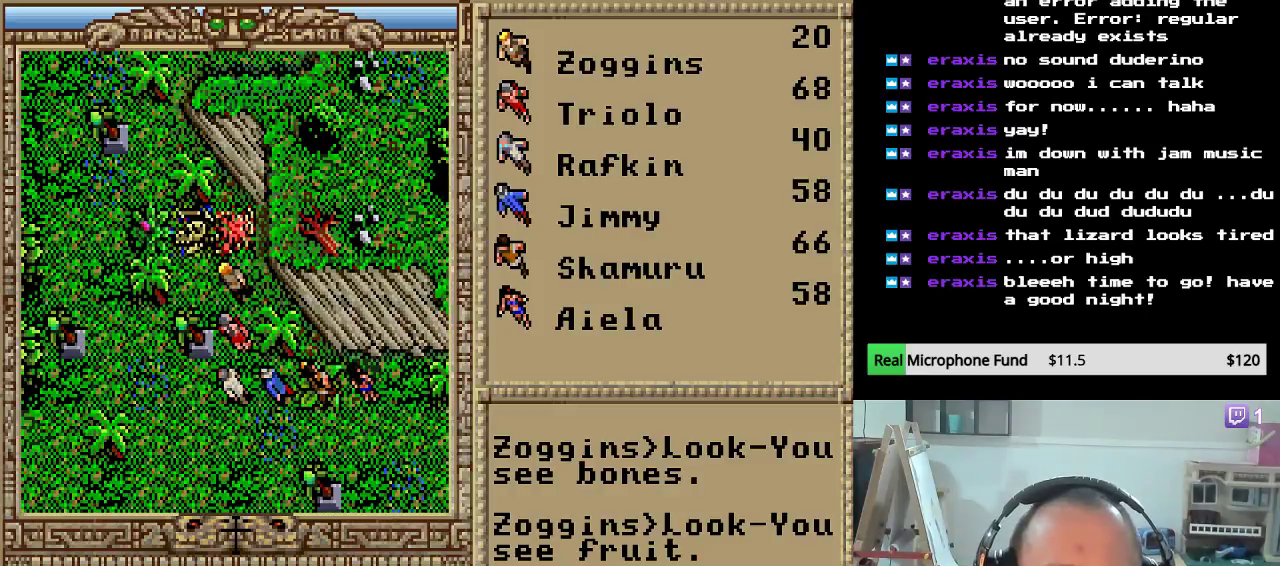
{"keys": [], "mouse_move": "still", "events": [[17, "down", "down"], [187, "down", "up"]]}
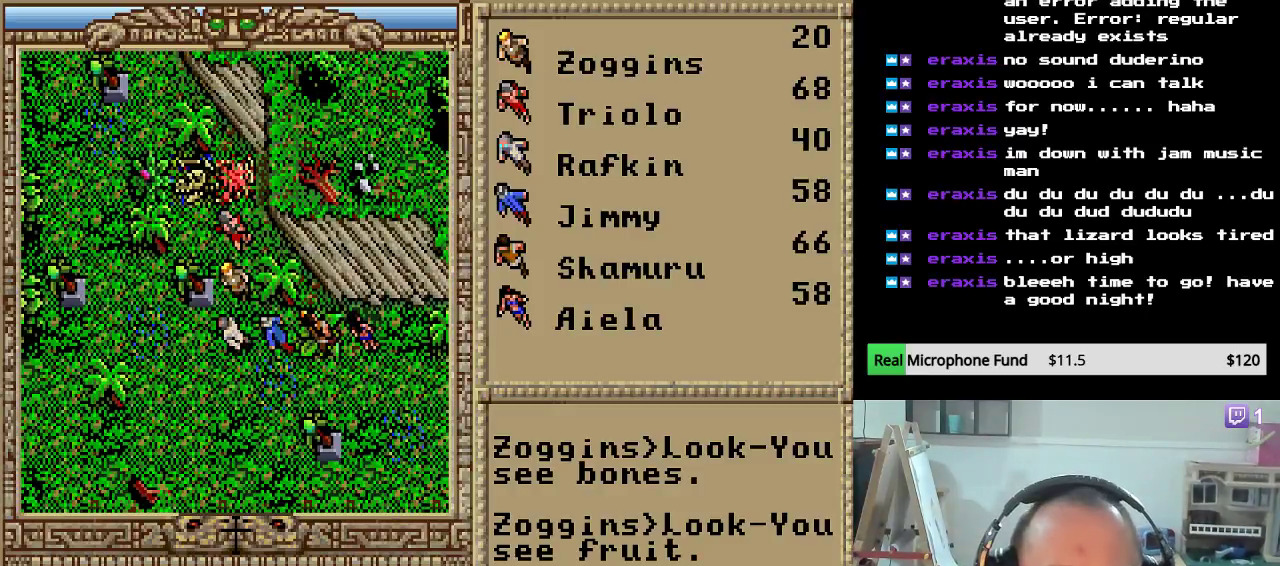
{"keys": [], "mouse_move": "still", "events": []}
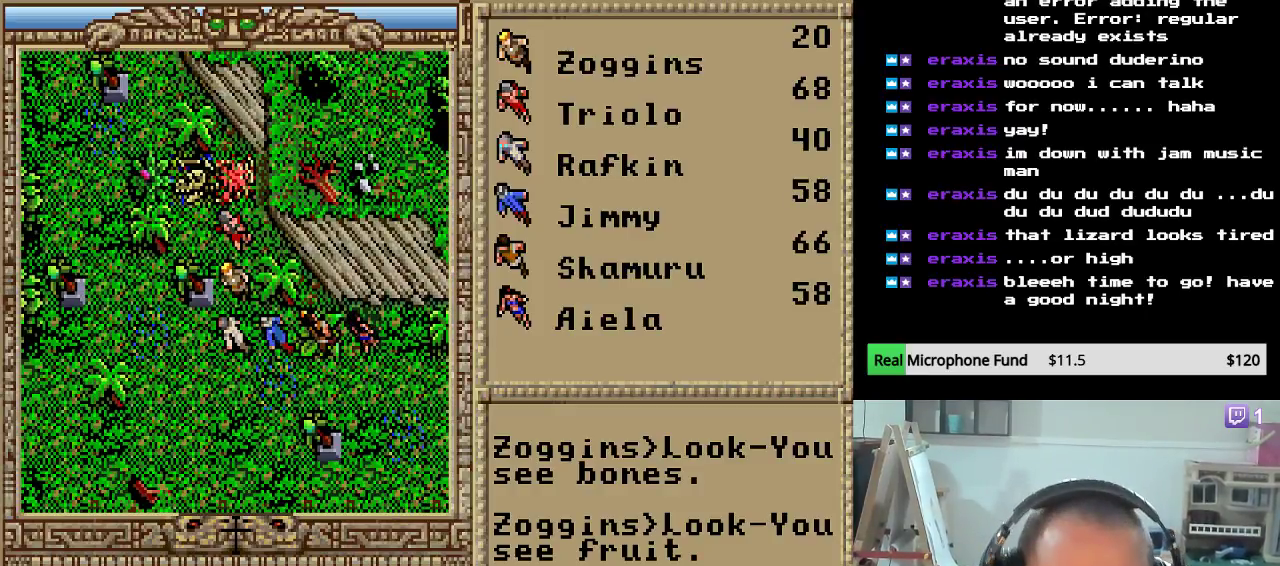
{"keys": [], "mouse_move": "still", "events": []}
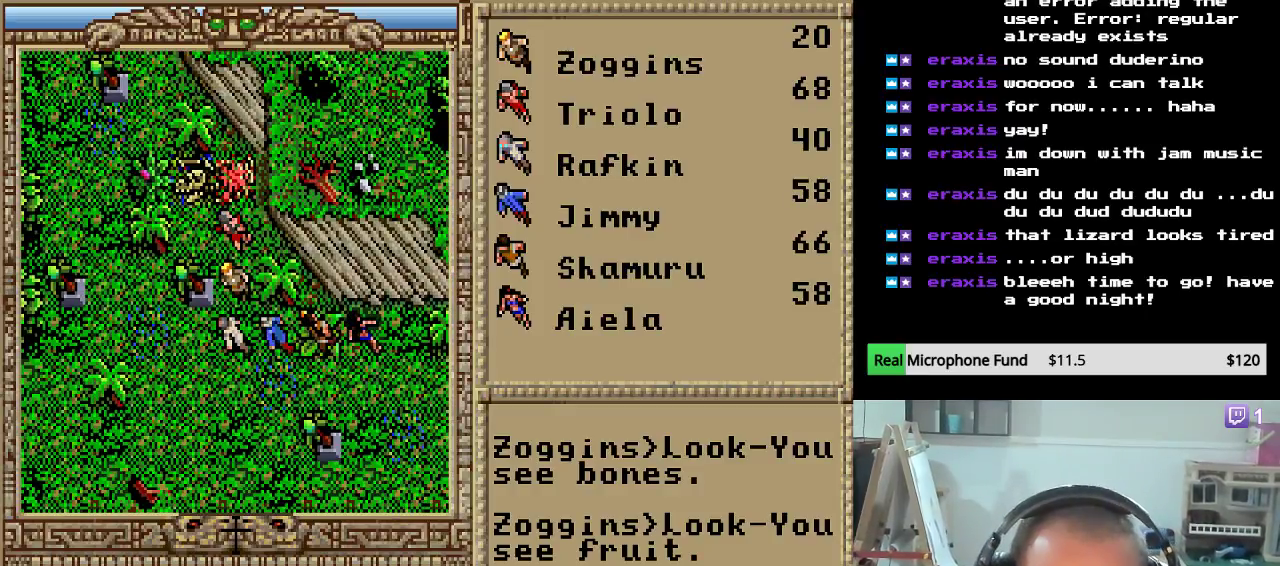
{"keys": [], "mouse_move": "still", "events": []}
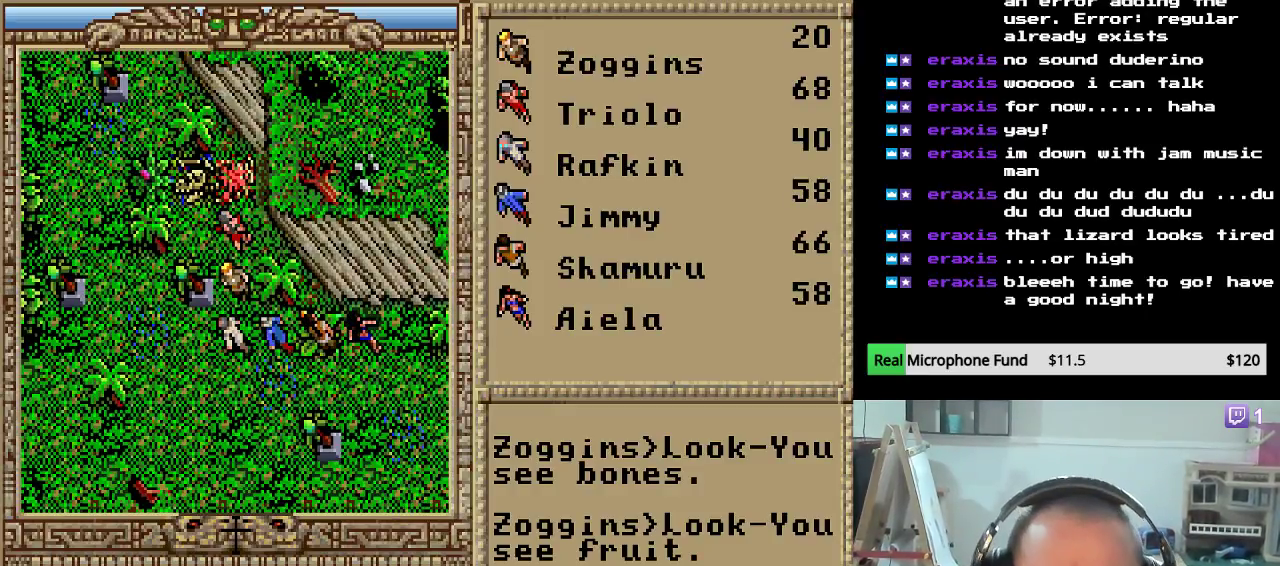
{"keys": [], "mouse_move": "still", "events": []}
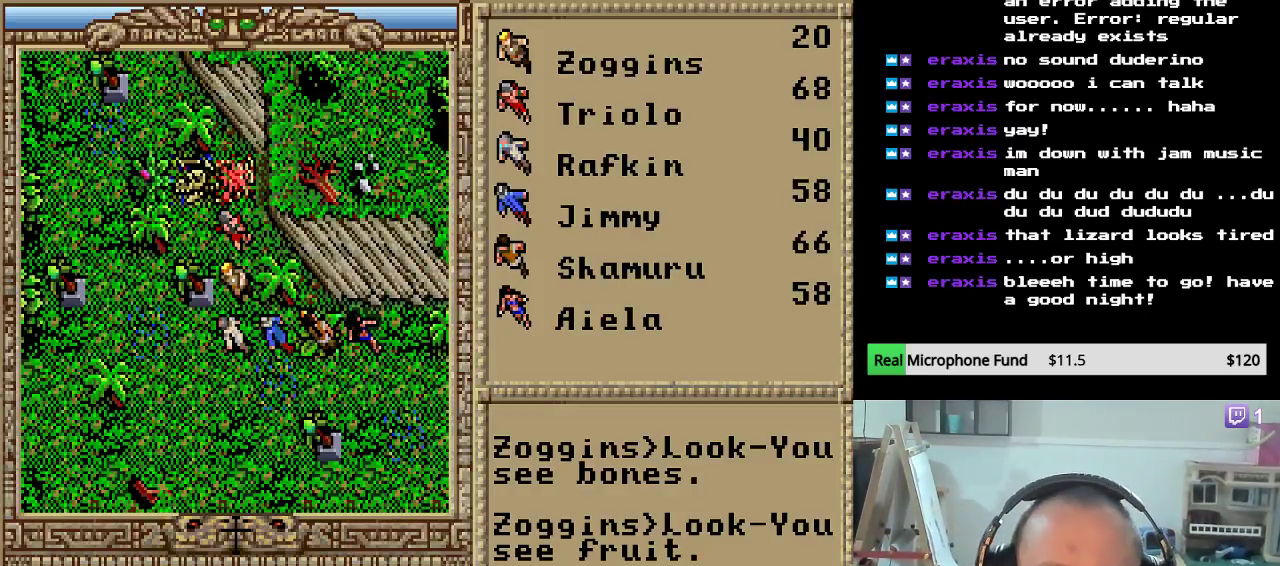
{"keys": [], "mouse_move": "still", "events": []}
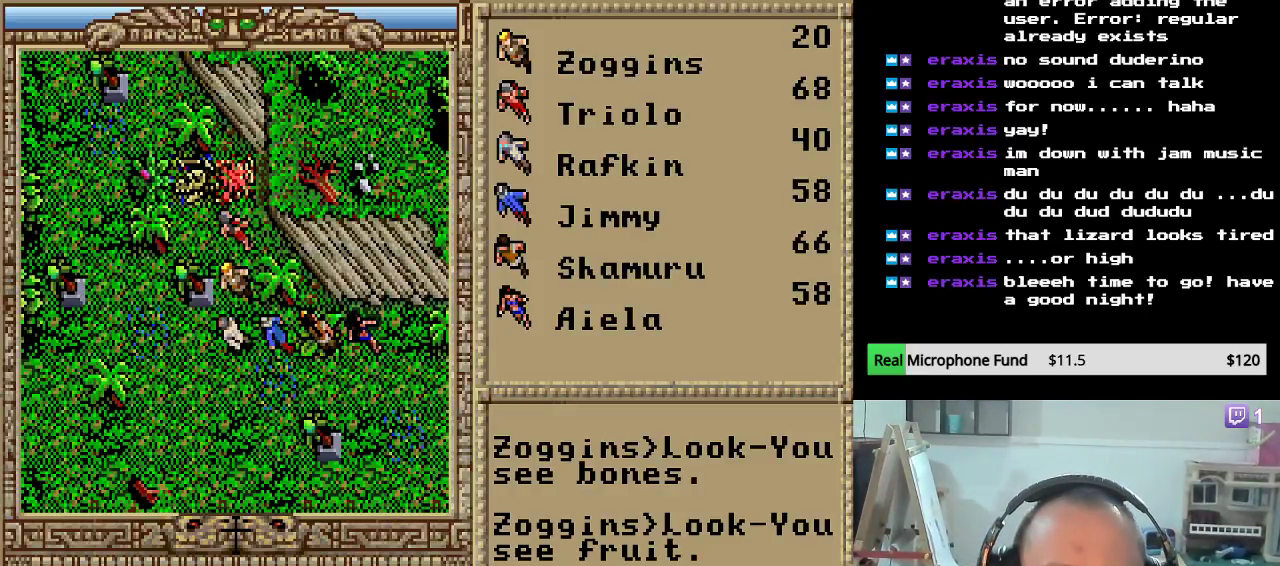
{"keys": [], "mouse_move": "still", "events": []}
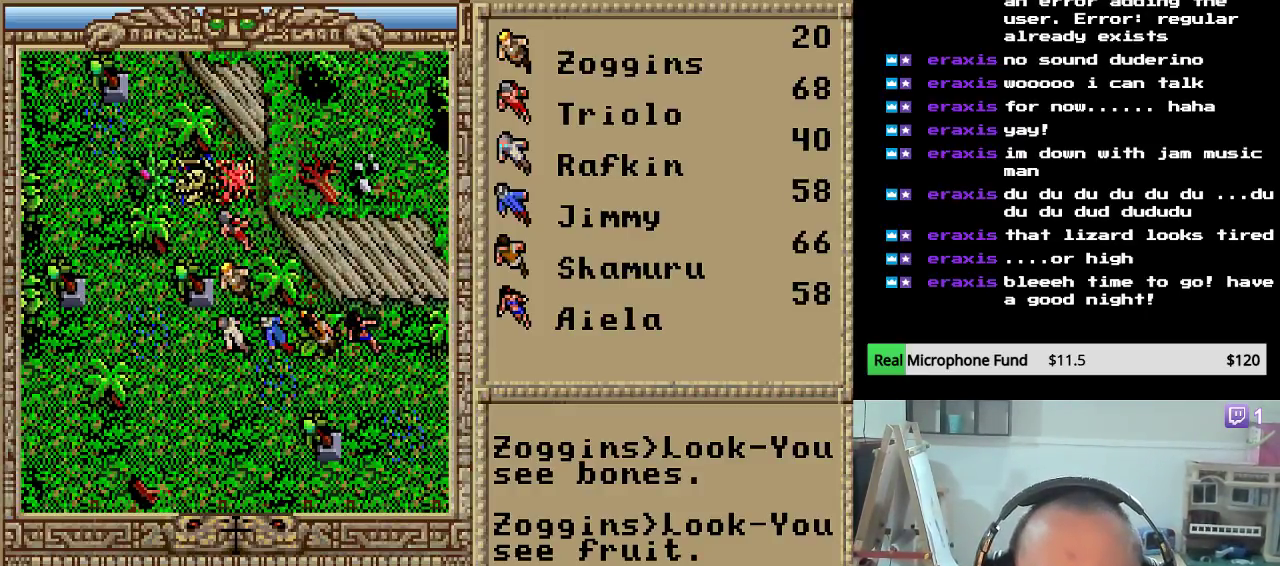
{"keys": [], "mouse_move": "right", "events": []}
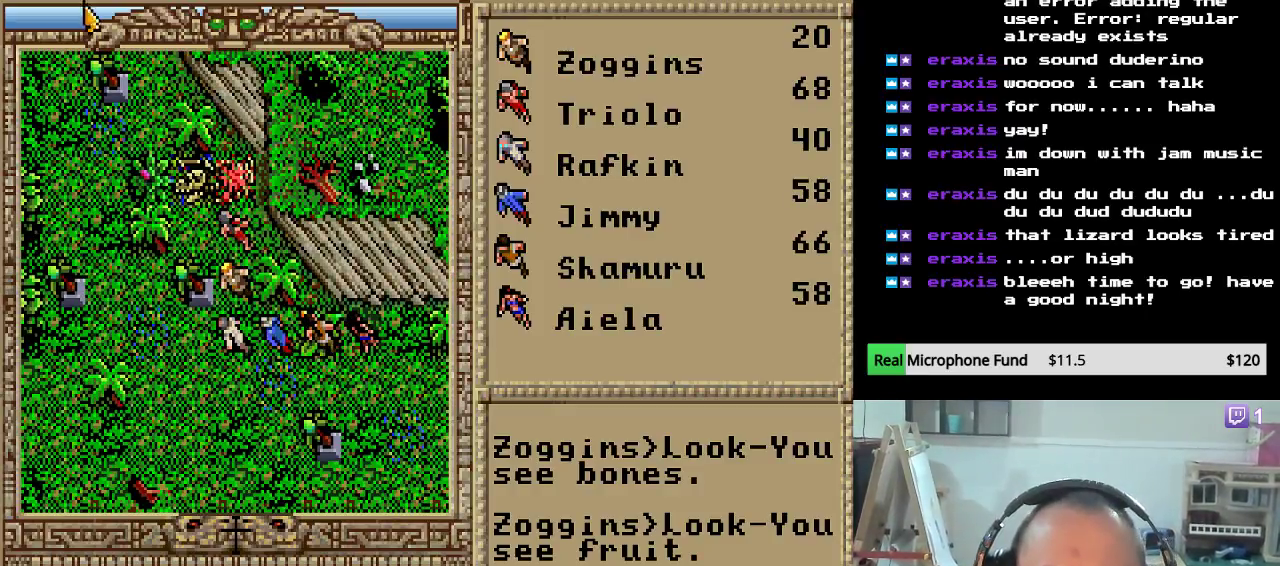
{"keys": [], "mouse_move": "still", "events": []}